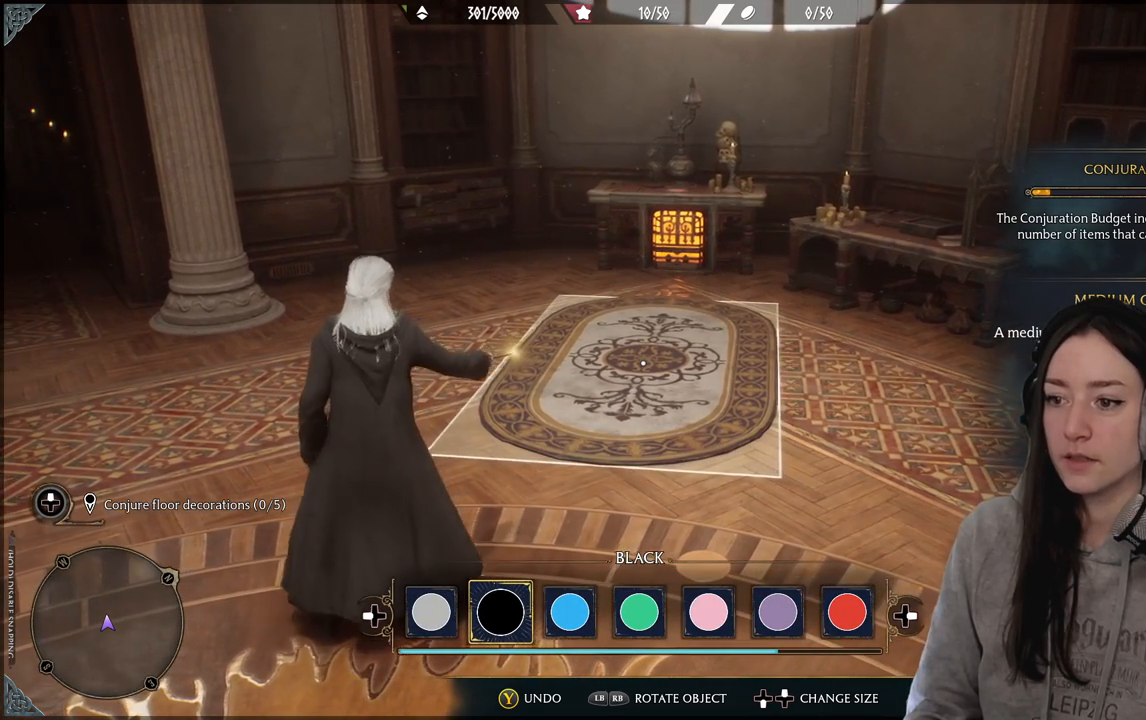
Gameplay with a controller (Xbox layout); each line is a JSON object with the inputs held at the frame after it. "events" lists button and stick changes between this image and that frame as [ms after this image, input, new state], when the widget could be followed in between.
{"buttons": [], "left_stick": "center", "right_stick": "center", "events": [[217, "left_stick", "right"], [317, "left_stick", "center"]]}
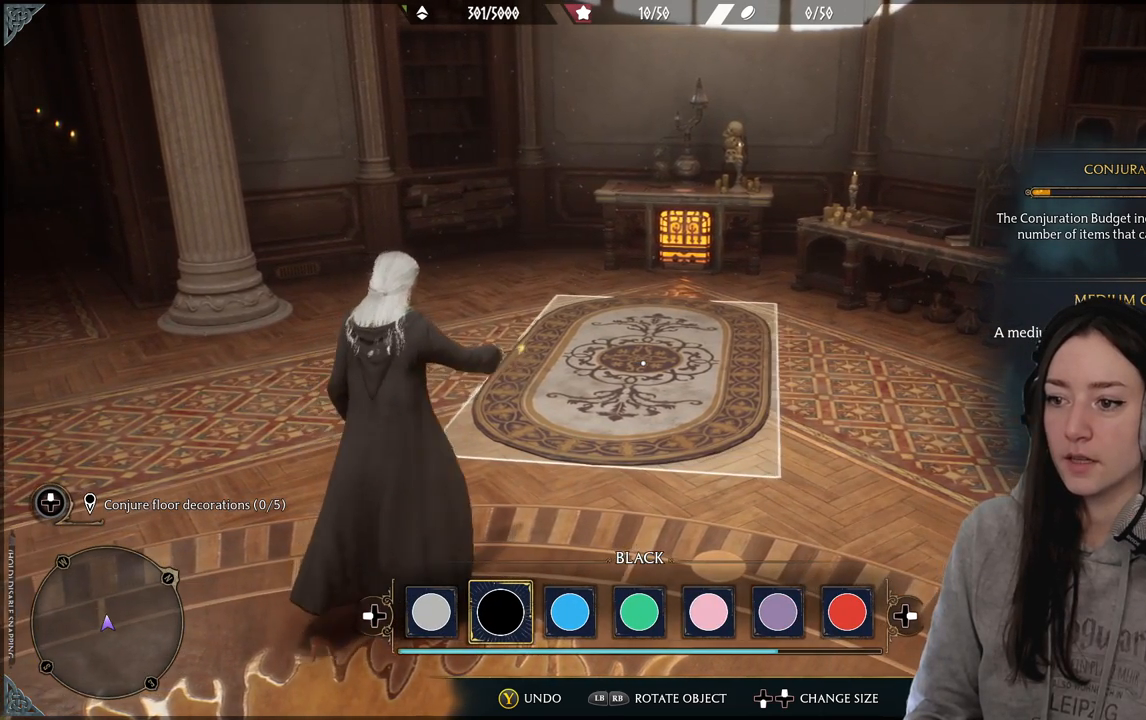
{"buttons": [], "left_stick": "center", "right_stick": "center", "events": []}
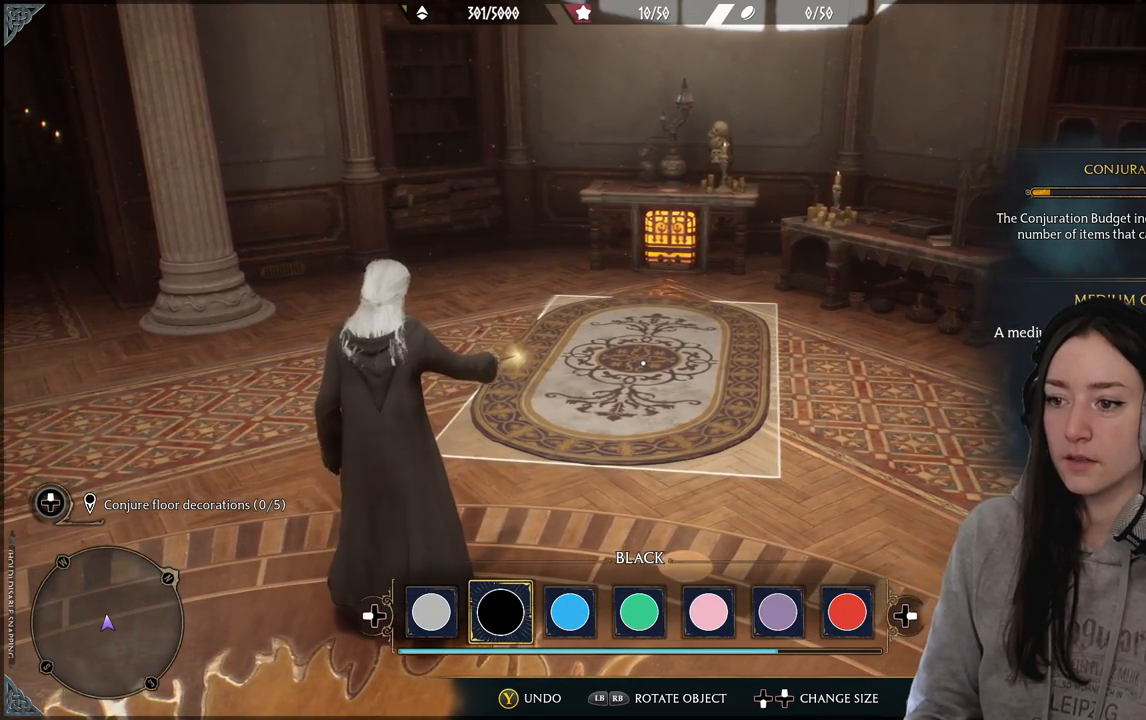
{"buttons": [], "left_stick": "center", "right_stick": "center", "events": [[183, "left_stick", "left"], [267, "left_stick", "center"]]}
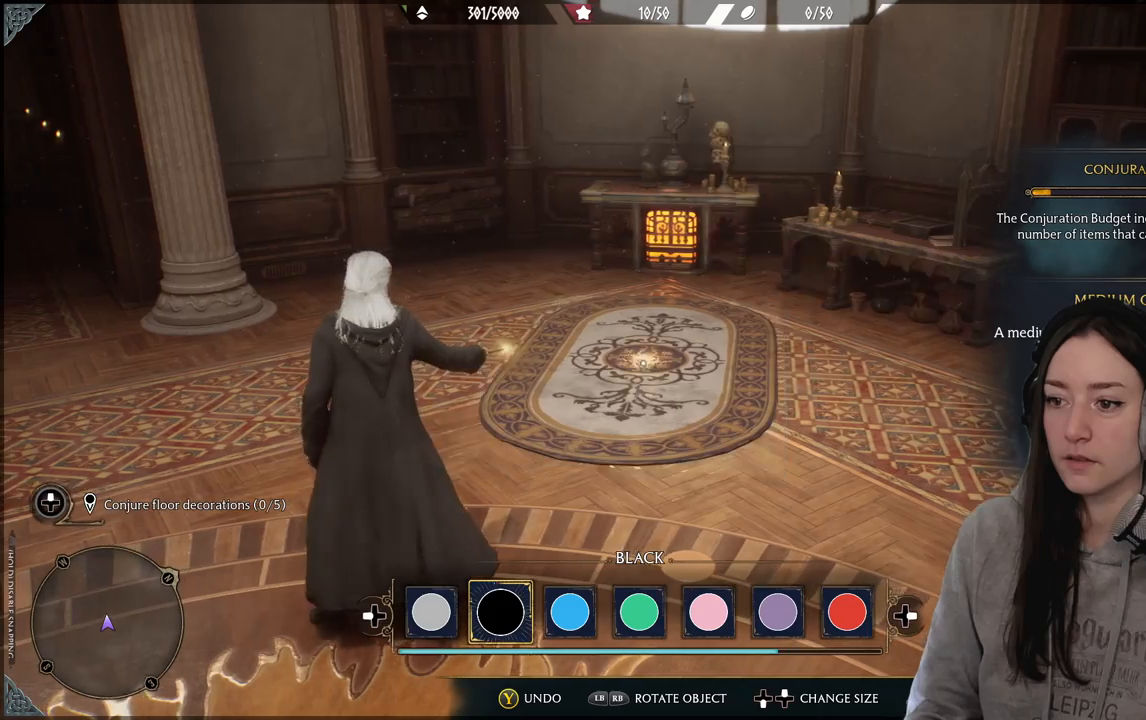
{"buttons": [], "left_stick": "down", "right_stick": "center", "events": [[50, "A", "down"], [133, "A", "up"], [367, "left_stick", "down"]]}
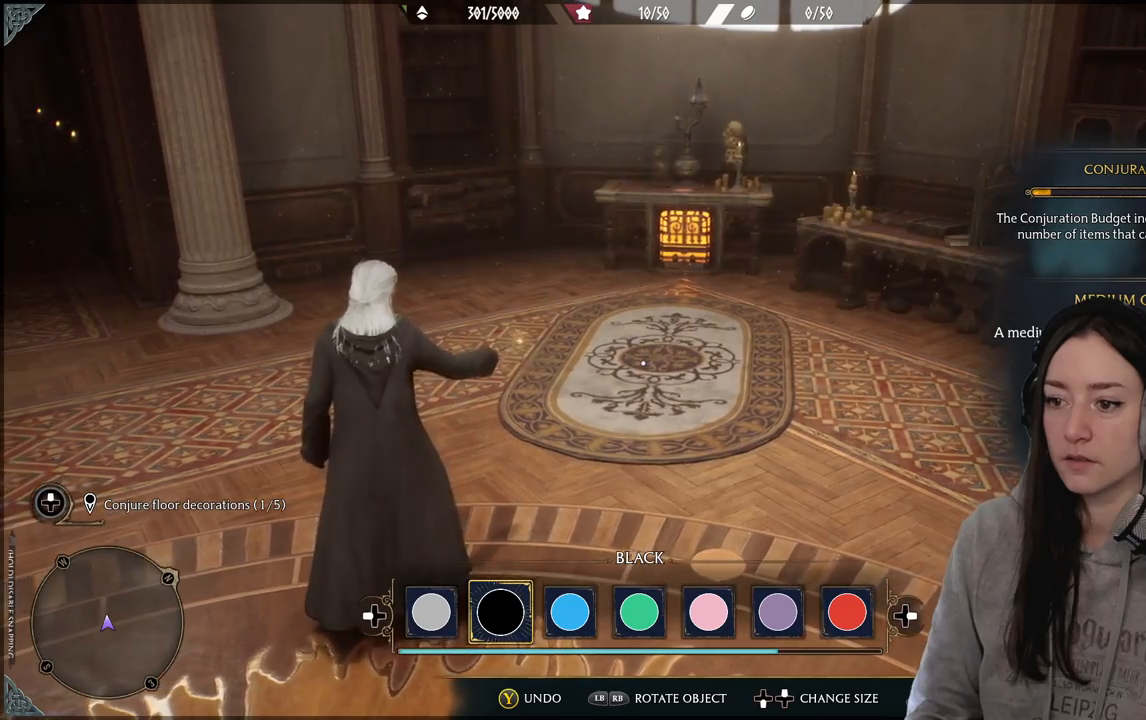
{"buttons": [], "left_stick": "down", "right_stick": "center", "events": []}
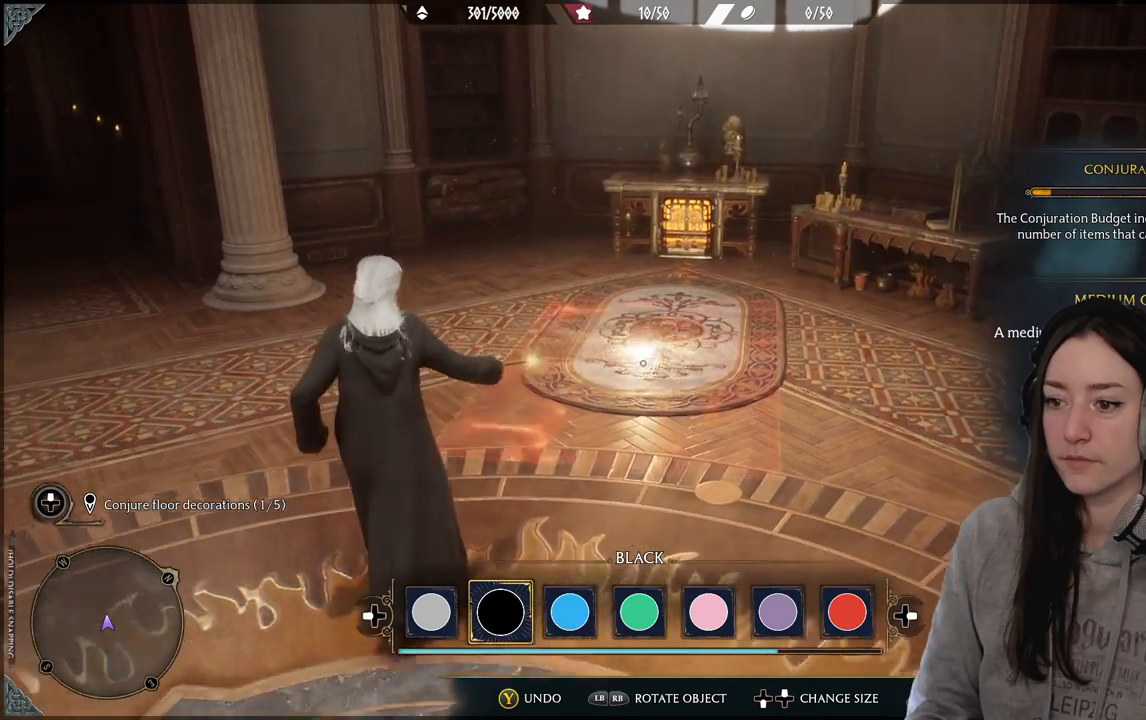
{"buttons": [], "left_stick": "left", "right_stick": "center", "events": [[100, "right_stick", "down-left"], [233, "left_stick", "down-left"], [450, "left_stick", "left"], [467, "right_stick", "center"]]}
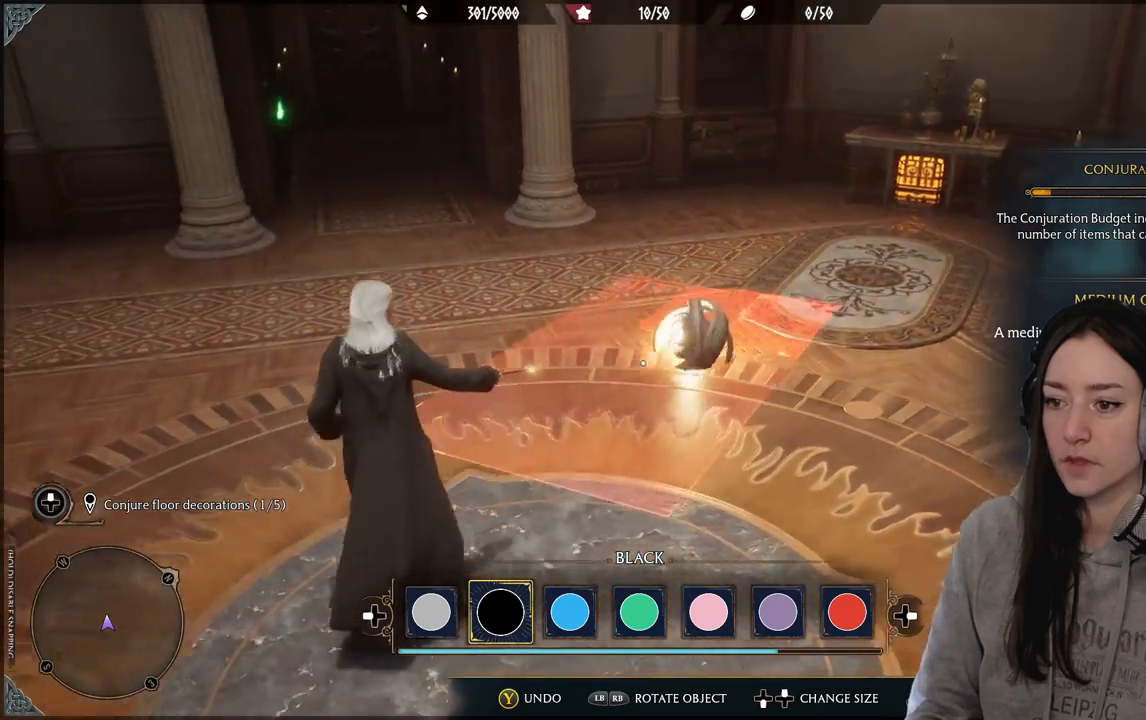
{"buttons": [], "left_stick": "right", "right_stick": "down-right", "events": [[200, "left_stick", "down"], [283, "right_stick", "down-right"], [333, "left_stick", "down-right"], [483, "left_stick", "right"]]}
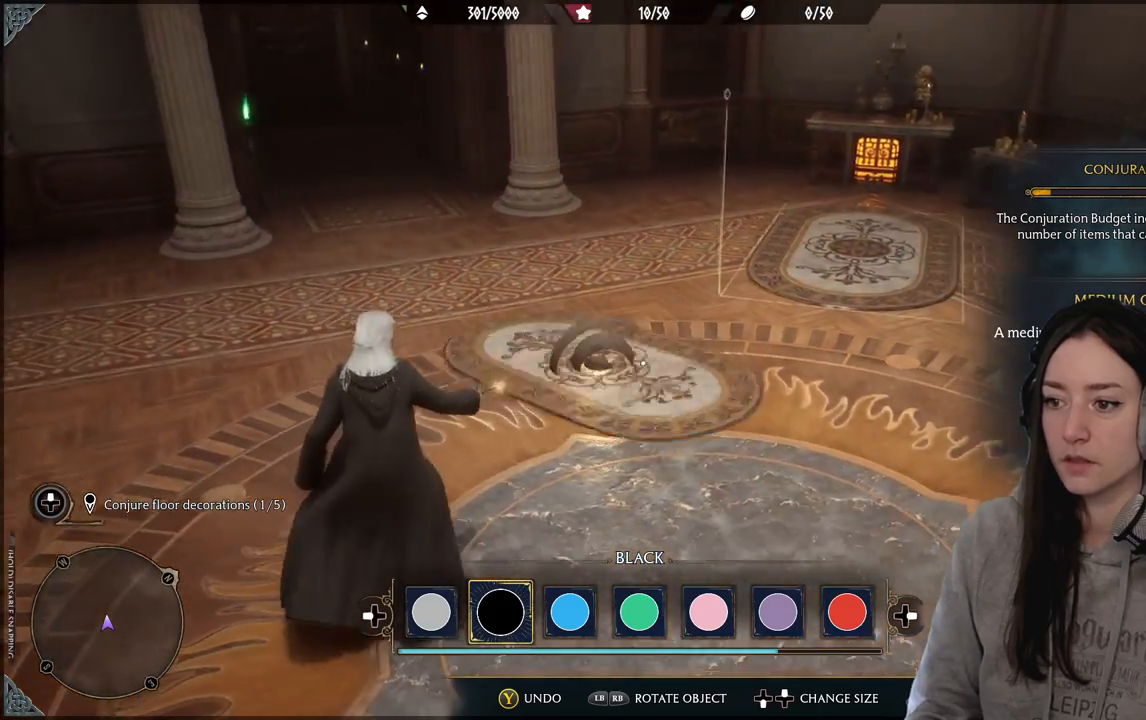
{"buttons": [], "left_stick": "down", "right_stick": "center", "events": [[117, "left_stick", "center"], [200, "right_stick", "center"], [433, "left_stick", "down"]]}
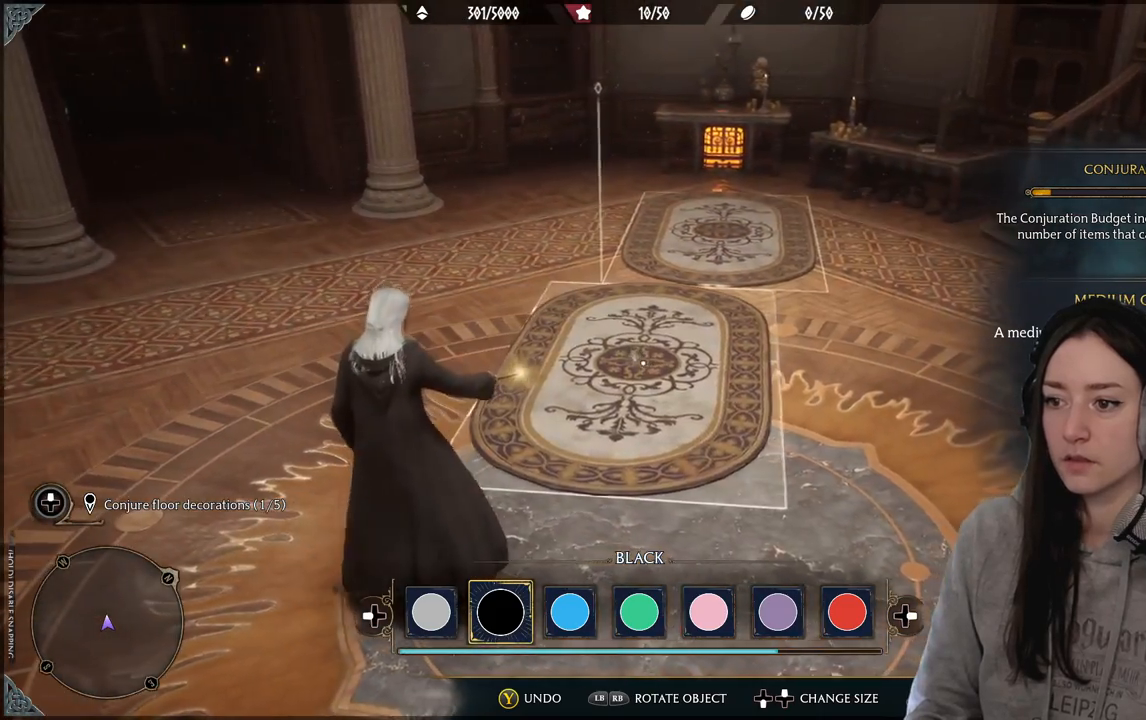
{"buttons": [], "left_stick": "center", "right_stick": "right", "events": [[17, "right_stick", "down-right"], [133, "right_stick", "right"], [167, "left_stick", "center"]]}
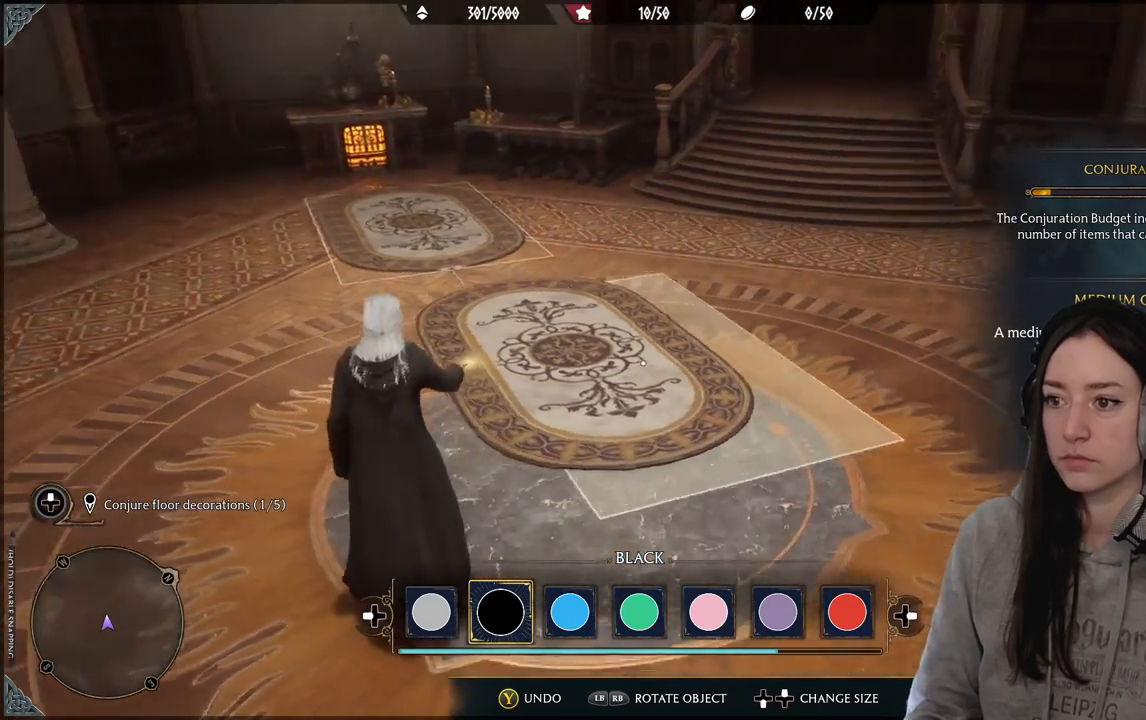
{"buttons": [], "left_stick": "up", "right_stick": "center", "events": [[150, "left_stick", "up-right"], [383, "left_stick", "up"], [483, "right_stick", "center"]]}
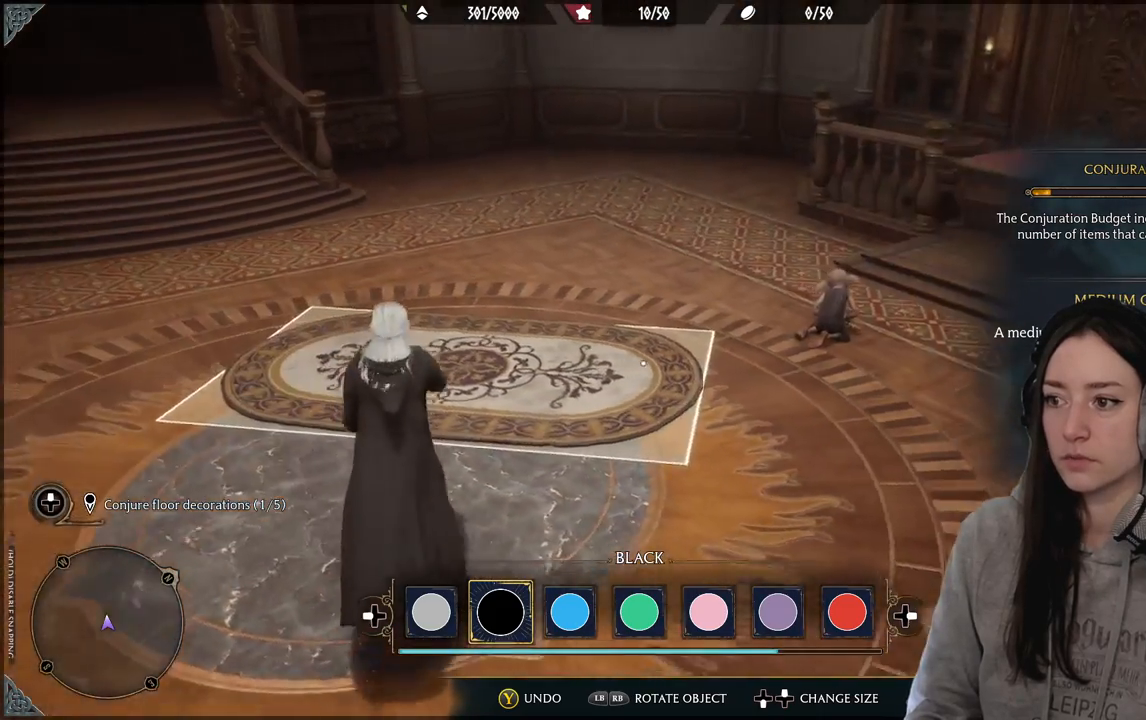
{"buttons": [], "left_stick": "center", "right_stick": "center", "events": [[17, "left_stick", "up-left"], [283, "R1", "down"], [417, "R1", "up"], [433, "left_stick", "center"]]}
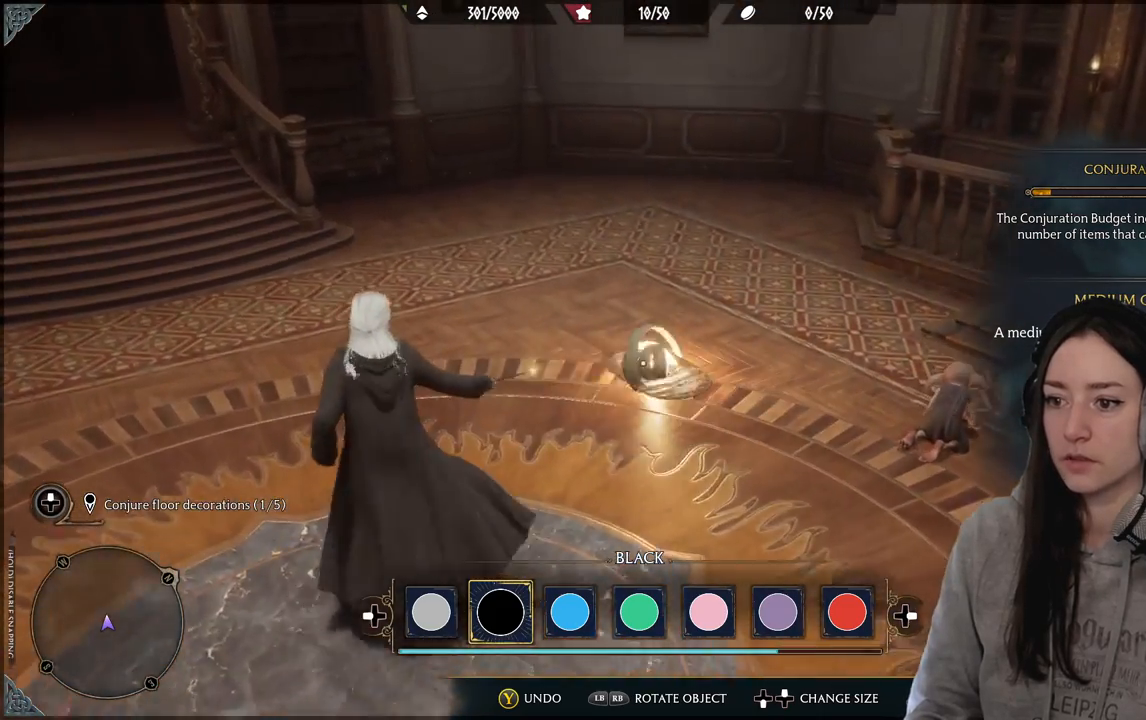
{"buttons": [], "left_stick": "up-left", "right_stick": "right", "events": [[317, "left_stick", "up-left"], [350, "right_stick", "right"]]}
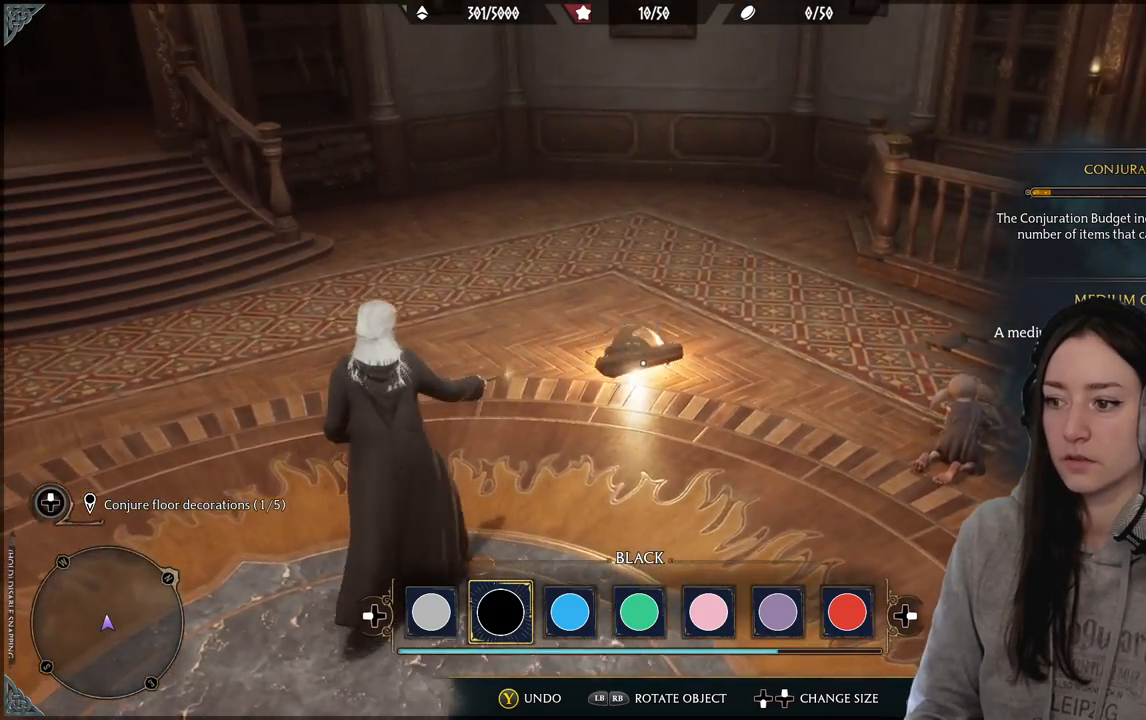
{"buttons": ["R1"], "left_stick": "center", "right_stick": "center", "events": [[83, "right_stick", "center"], [267, "left_stick", "center"], [467, "R1", "down"]]}
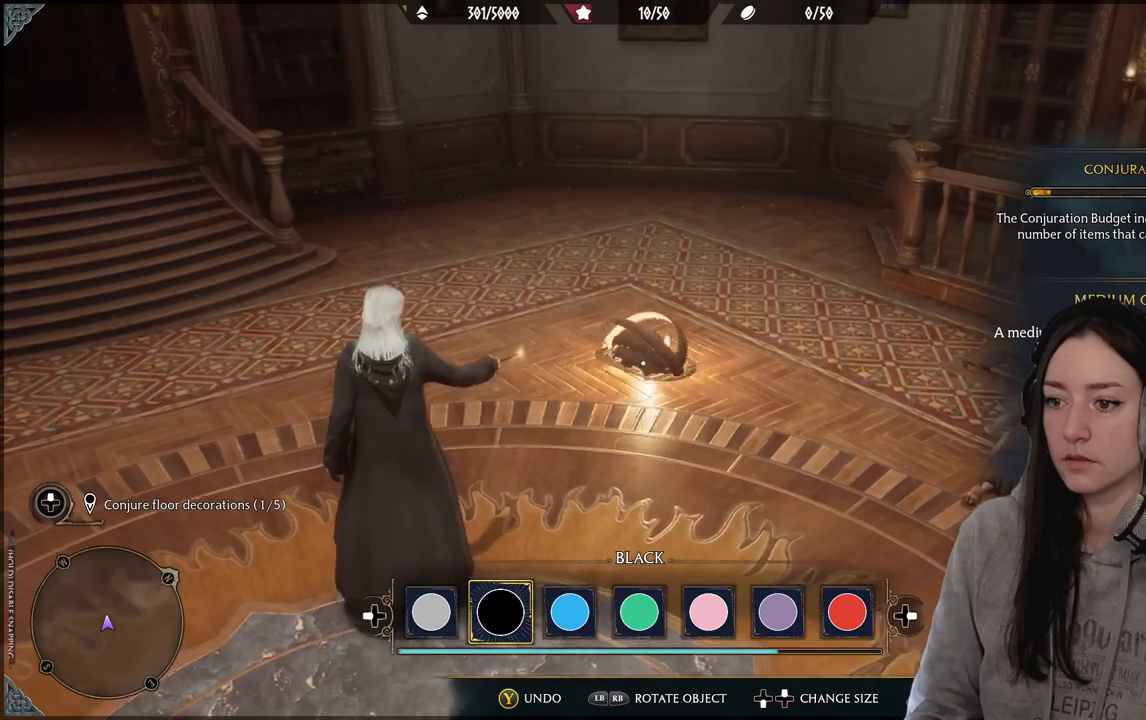
{"buttons": [], "left_stick": "center", "right_stick": "right", "events": [[83, "R1", "up"], [250, "right_stick", "right"]]}
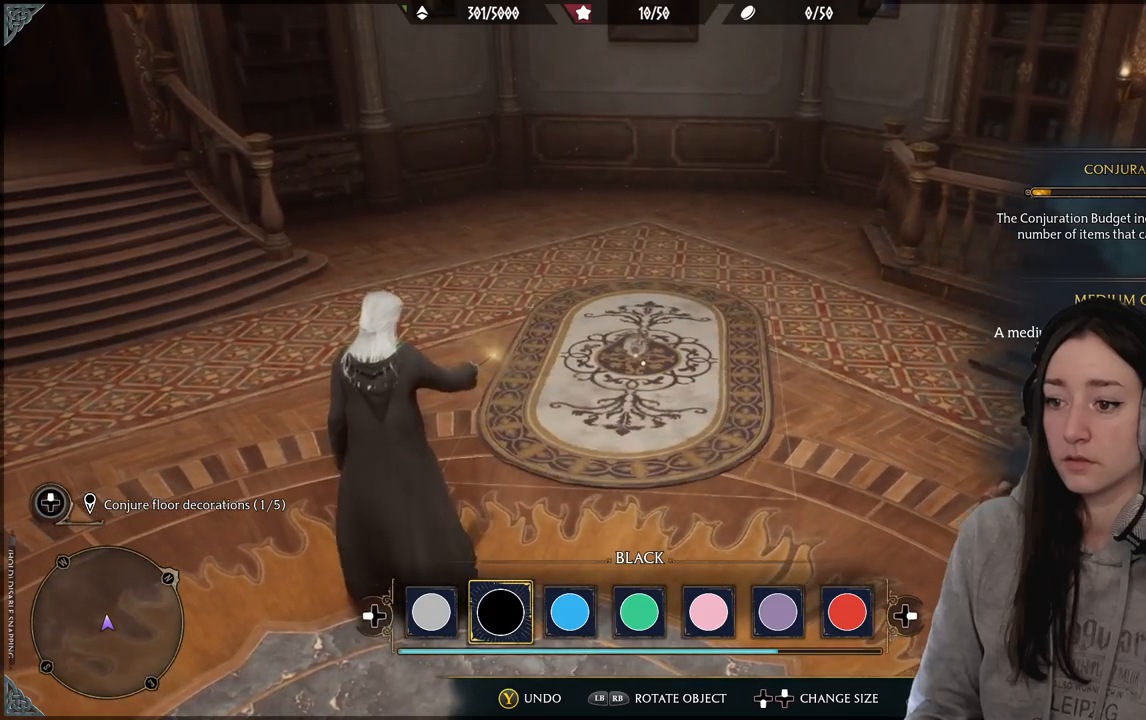
{"buttons": [], "left_stick": "up", "right_stick": "up-right", "events": [[17, "right_stick", "center"], [167, "left_stick", "up"], [400, "right_stick", "up-right"]]}
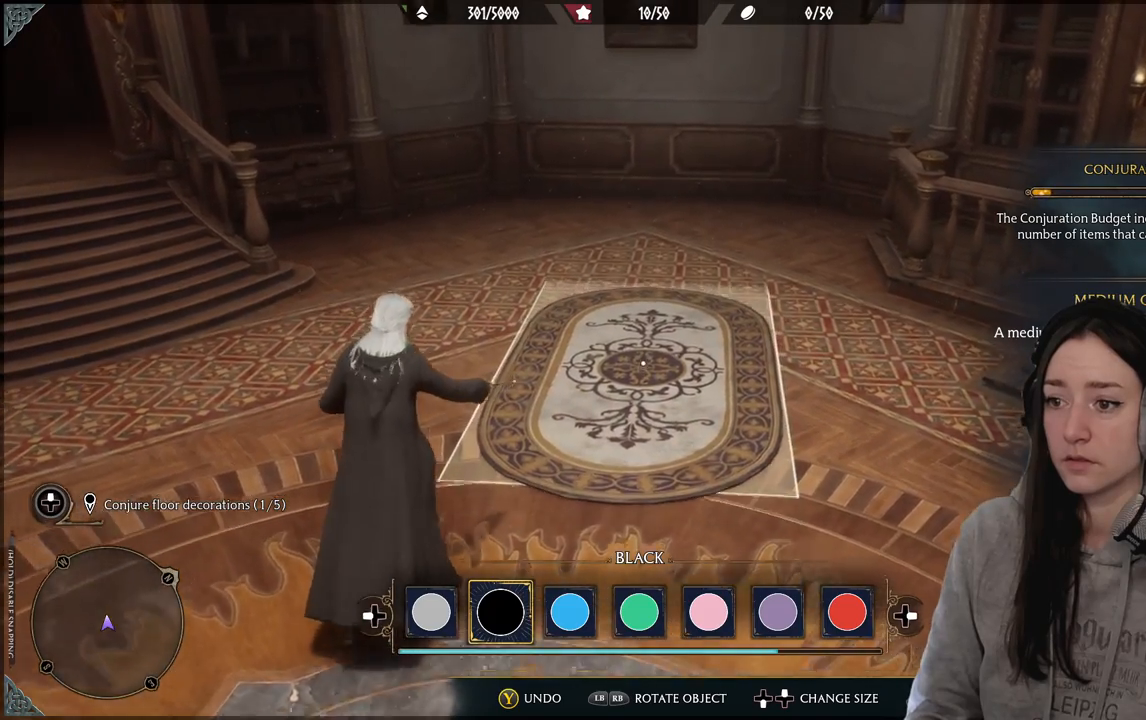
{"buttons": [], "left_stick": "center", "right_stick": "center", "events": [[117, "right_stick", "center"], [200, "left_stick", "up-left"], [367, "left_stick", "center"]]}
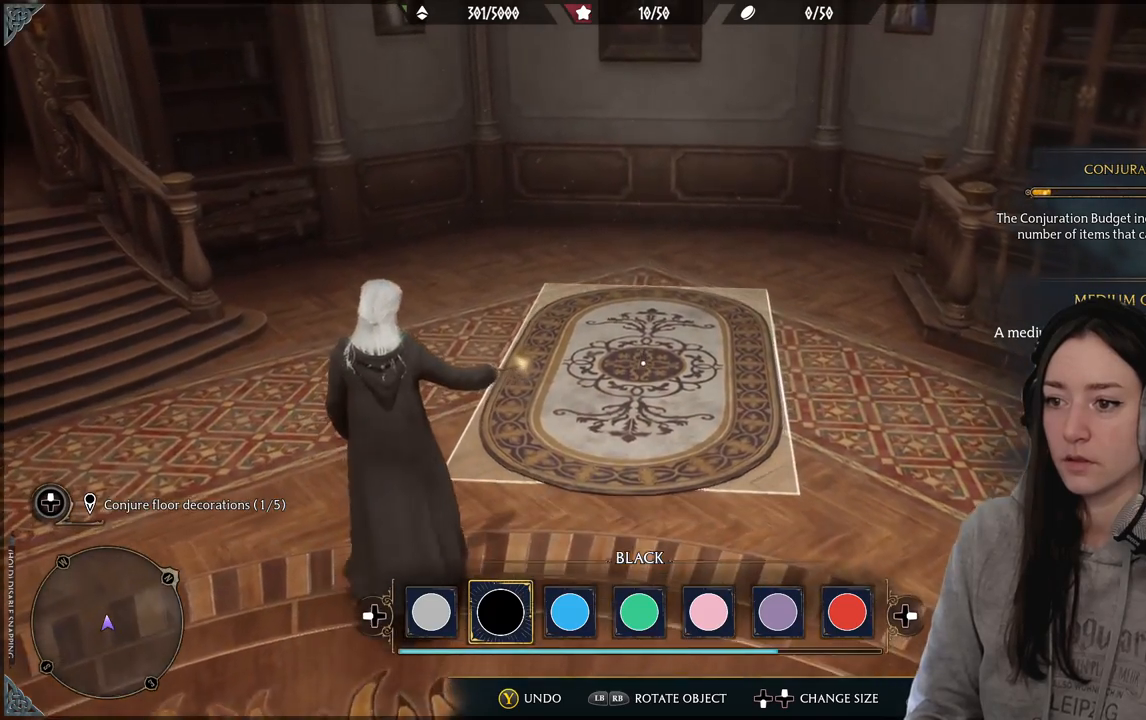
{"buttons": [], "left_stick": "center", "right_stick": "center", "events": [[350, "left_stick", "left"], [483, "left_stick", "center"]]}
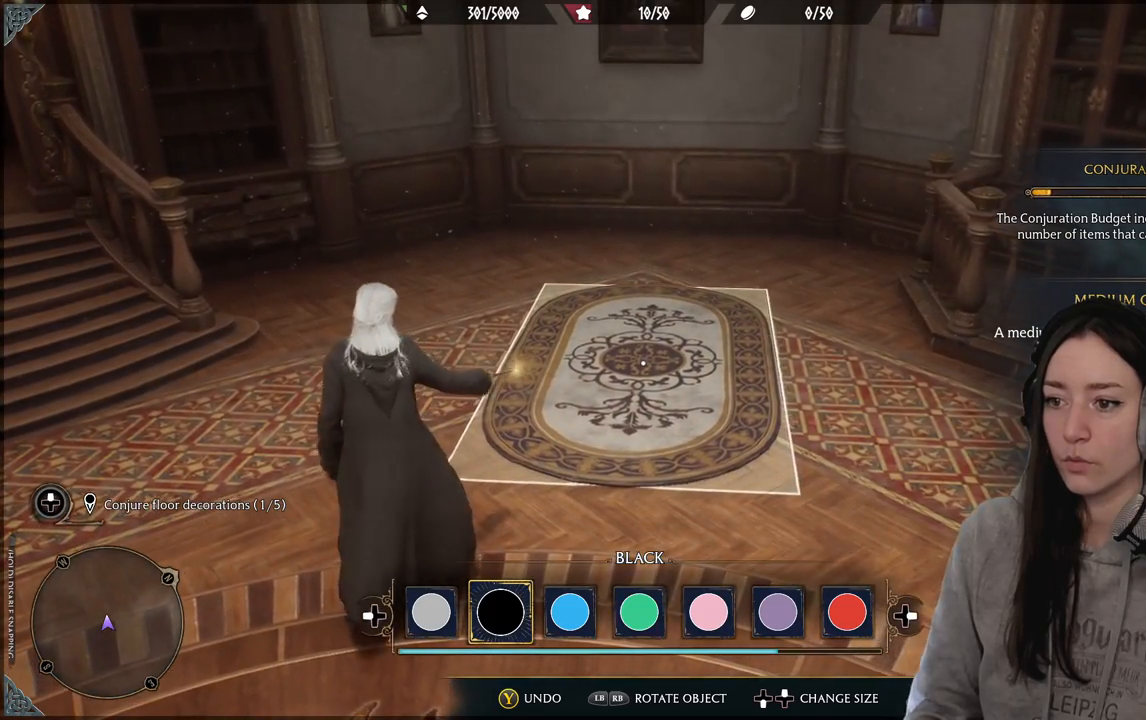
{"buttons": [], "left_stick": "right", "right_stick": "center", "events": [[500, "left_stick", "right"]]}
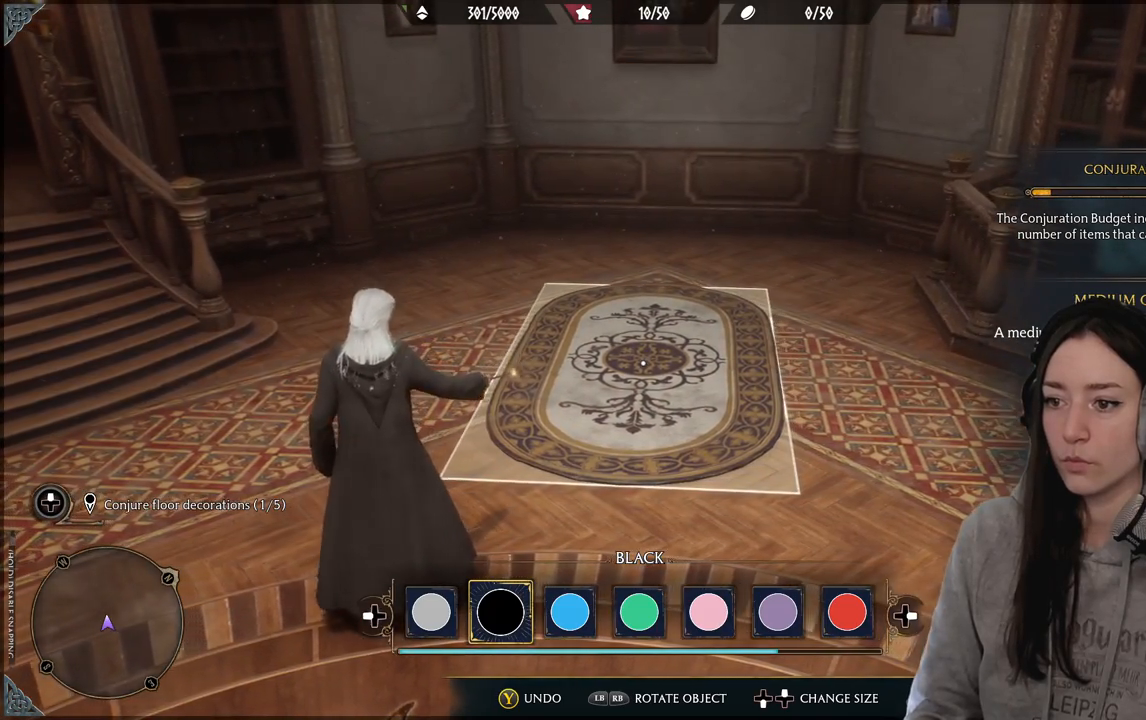
{"buttons": [], "left_stick": "center", "right_stick": "center", "events": [[100, "left_stick", "center"]]}
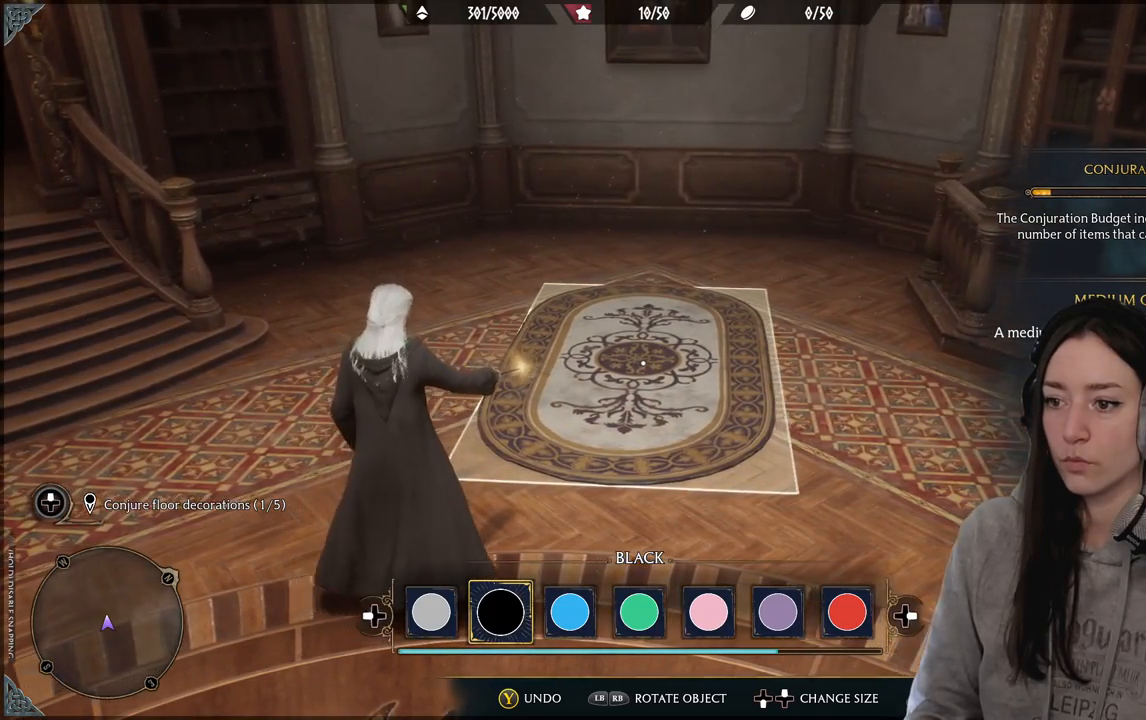
{"buttons": [], "left_stick": "center", "right_stick": "center", "events": []}
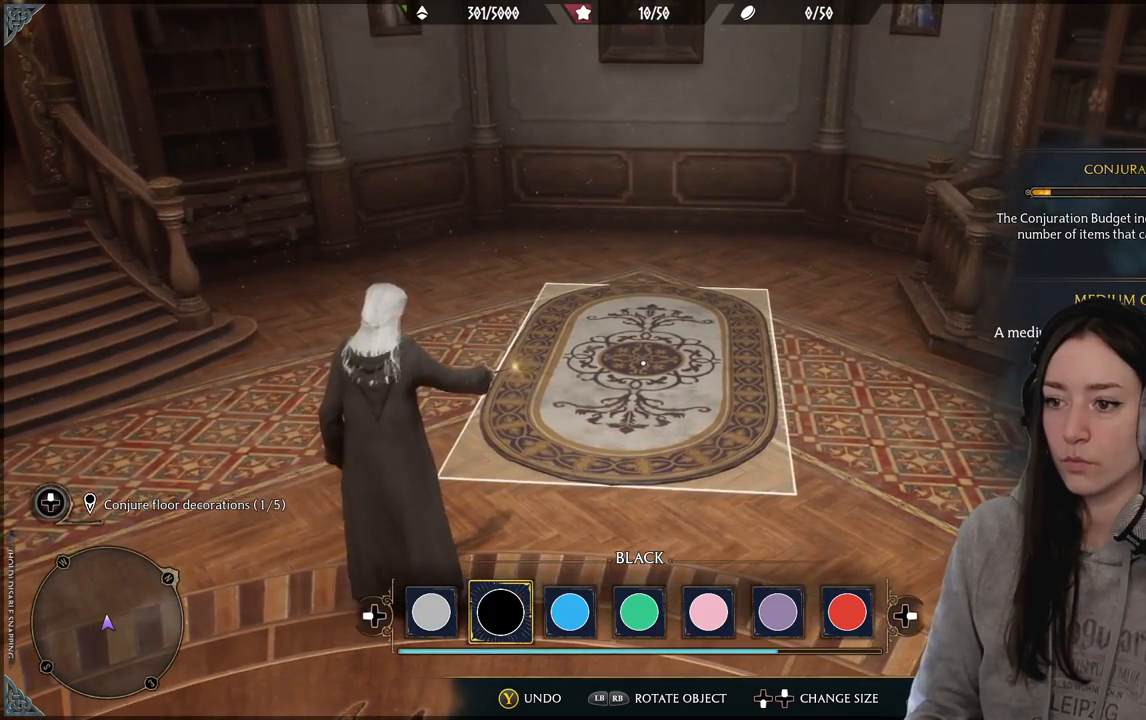
{"buttons": [], "left_stick": "center", "right_stick": "center", "events": [[217, "right_stick", "left"], [317, "right_stick", "center"]]}
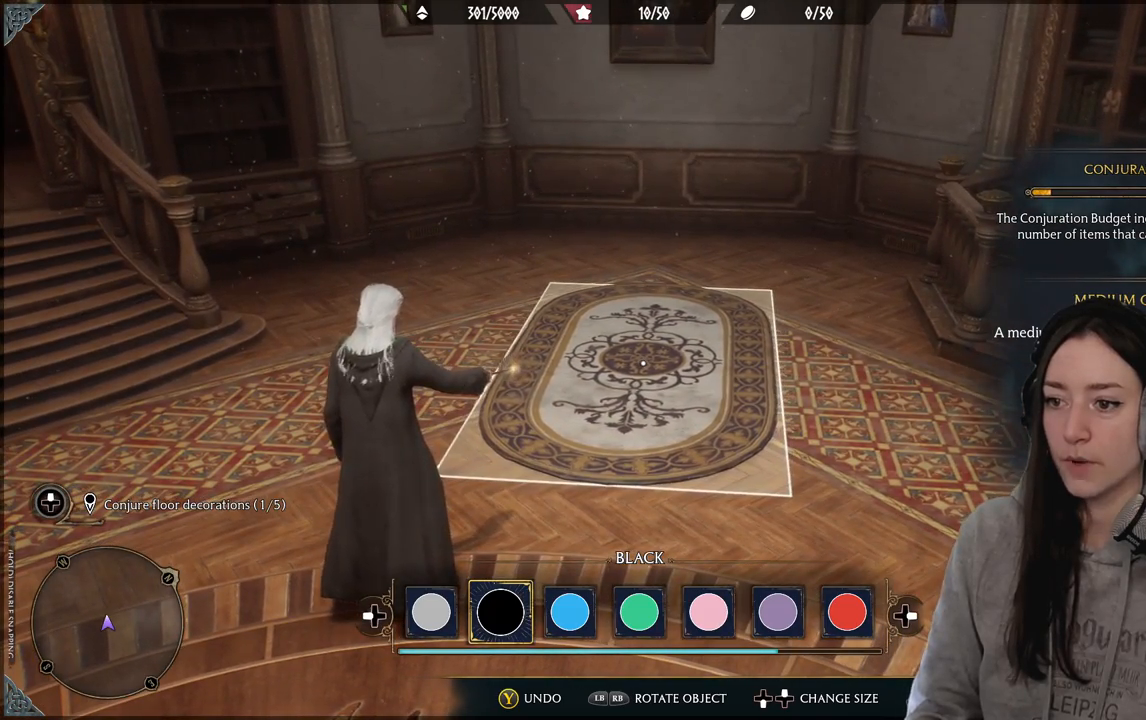
{"buttons": [], "left_stick": "center", "right_stick": "center", "events": []}
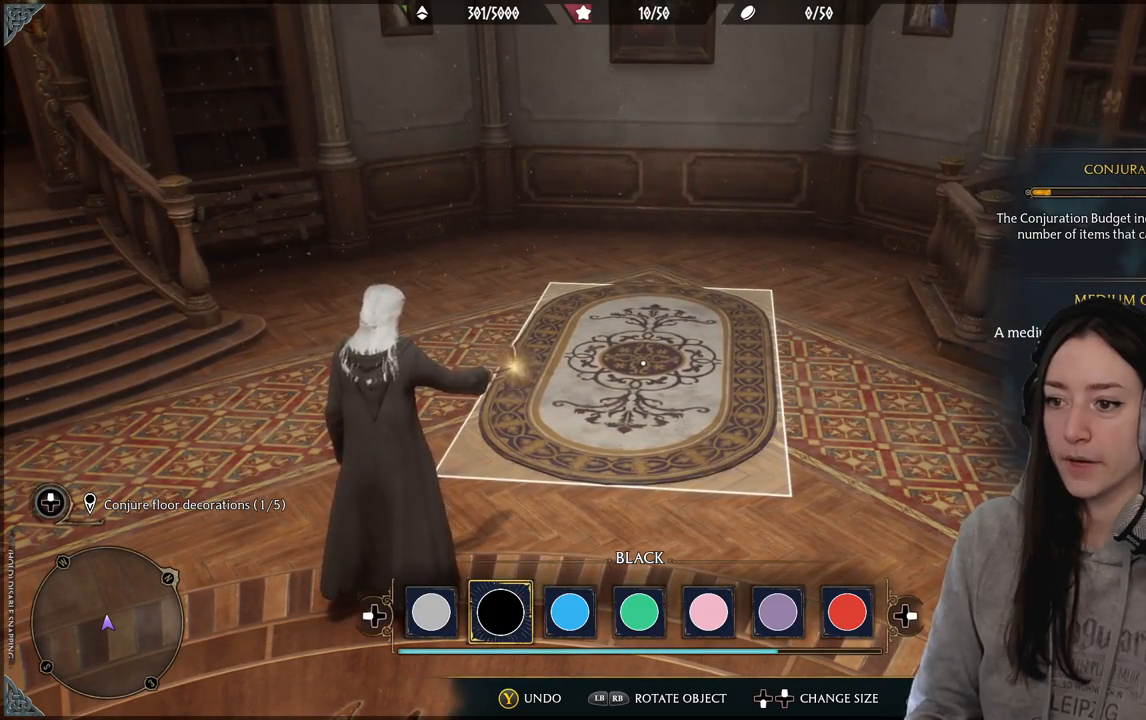
{"buttons": [], "left_stick": "down-left", "right_stick": "right", "events": [[67, "A", "down"], [167, "A", "up"], [400, "left_stick", "down-left"], [467, "right_stick", "right"]]}
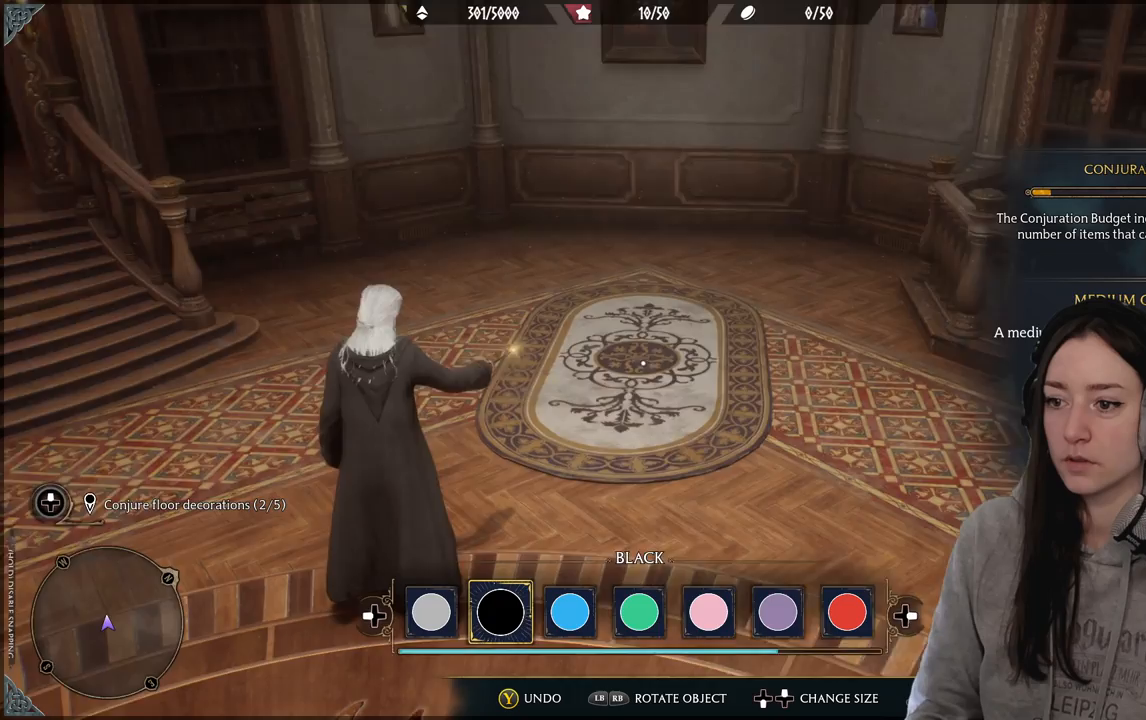
{"buttons": [], "left_stick": "down", "right_stick": "right", "events": [[300, "left_stick", "down"]]}
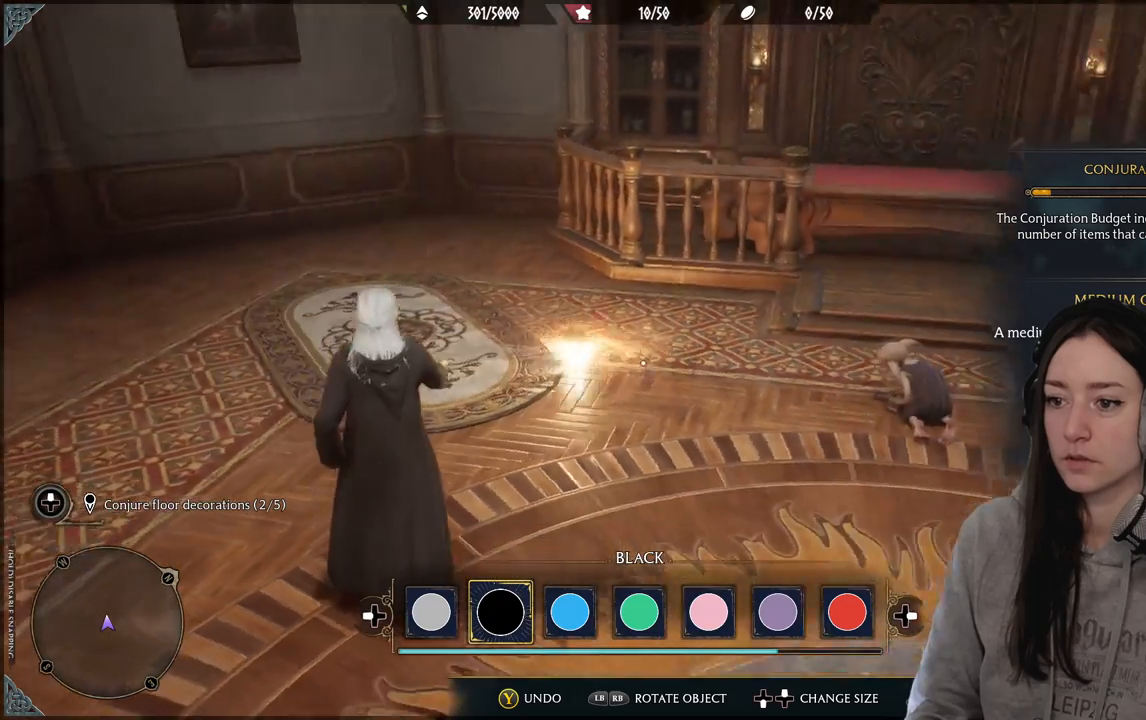
{"buttons": [], "left_stick": "up-right", "right_stick": "center", "events": [[150, "left_stick", "down-right"], [250, "left_stick", "right"], [383, "left_stick", "up-right"], [500, "right_stick", "center"]]}
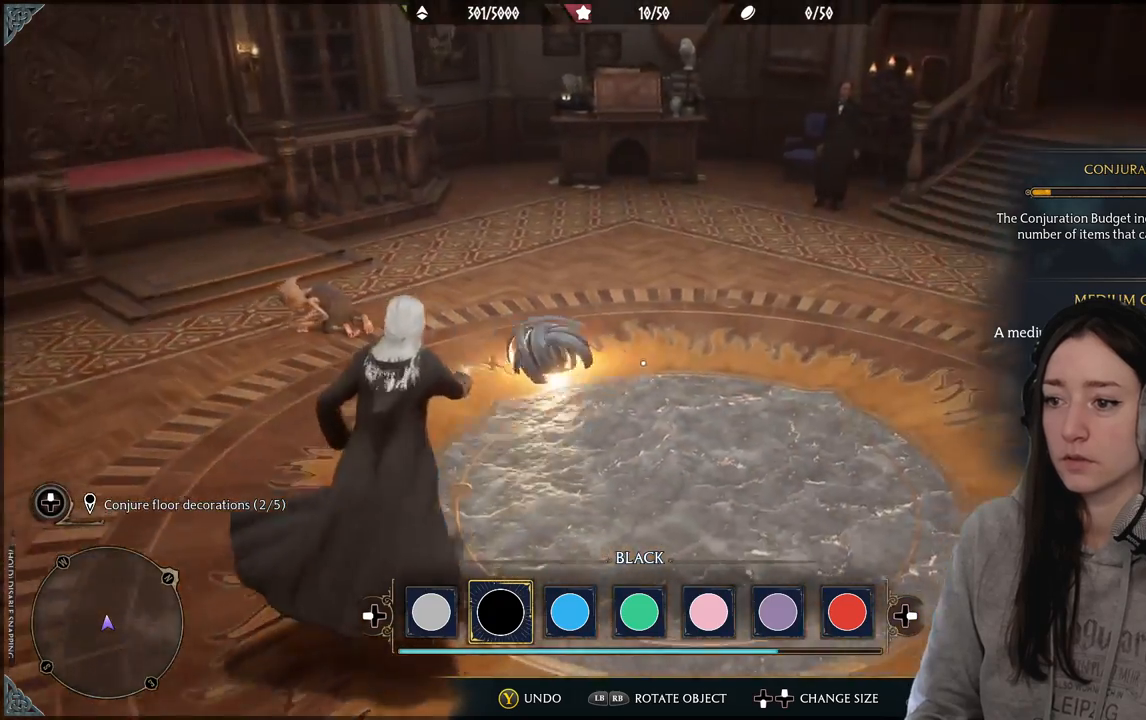
{"buttons": [], "left_stick": "up", "right_stick": "center", "events": [[33, "left_stick", "up"], [250, "right_stick", "left"], [433, "right_stick", "center"]]}
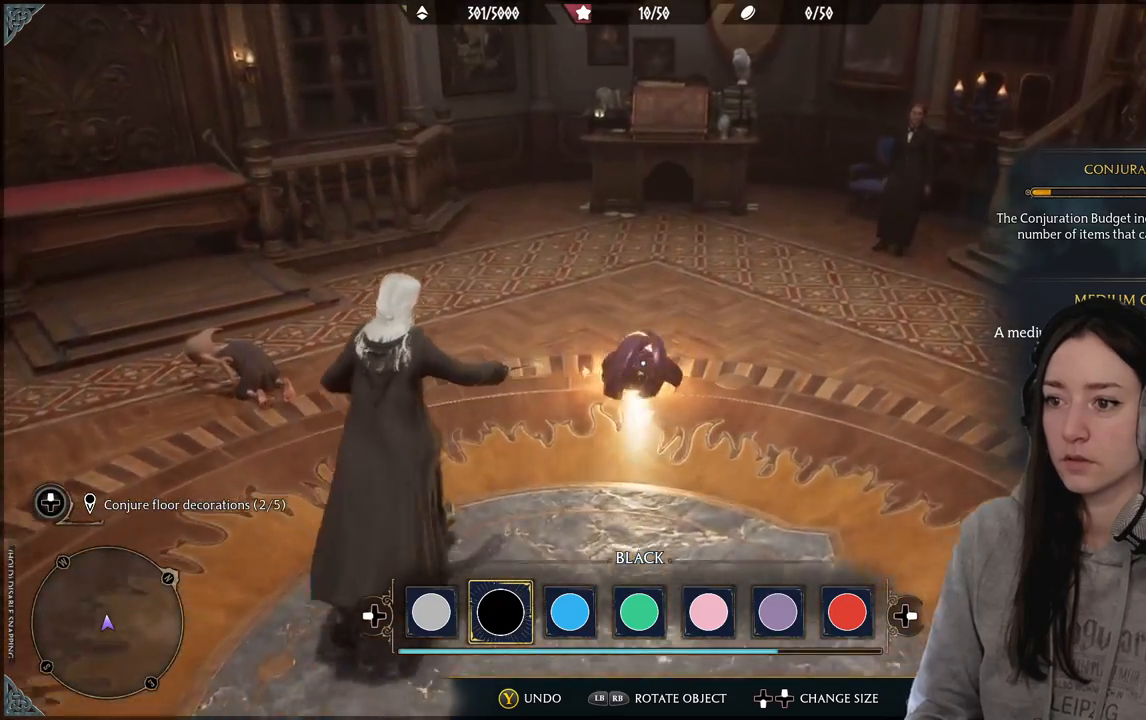
{"buttons": [], "left_stick": "up", "right_stick": "center", "events": []}
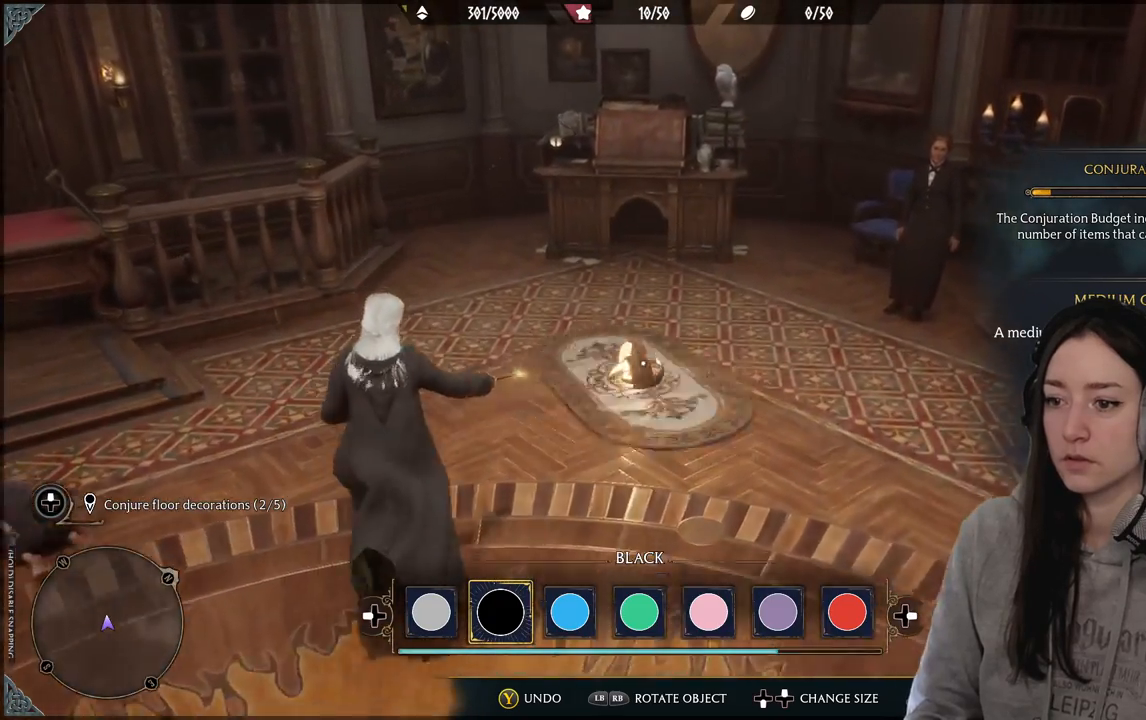
{"buttons": [], "left_stick": "center", "right_stick": "center", "events": [[83, "left_stick", "center"]]}
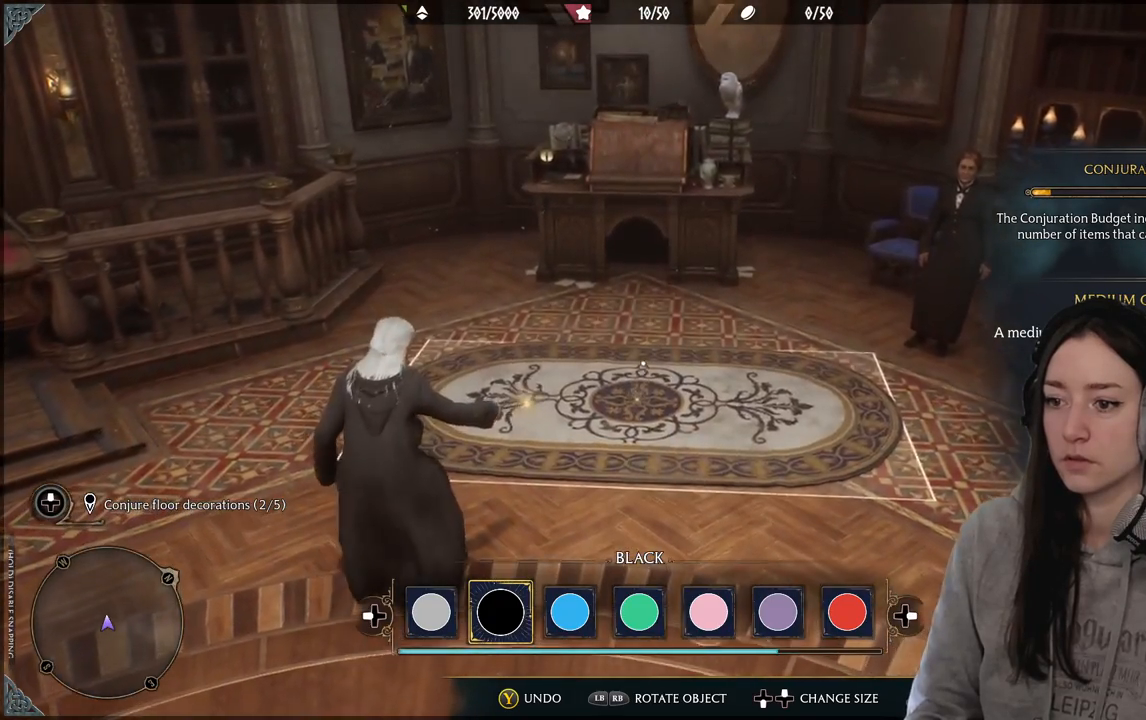
{"buttons": [], "left_stick": "center", "right_stick": "center", "events": [[67, "R1", "down"], [200, "R1", "up"], [367, "R1", "down"], [500, "R1", "up"]]}
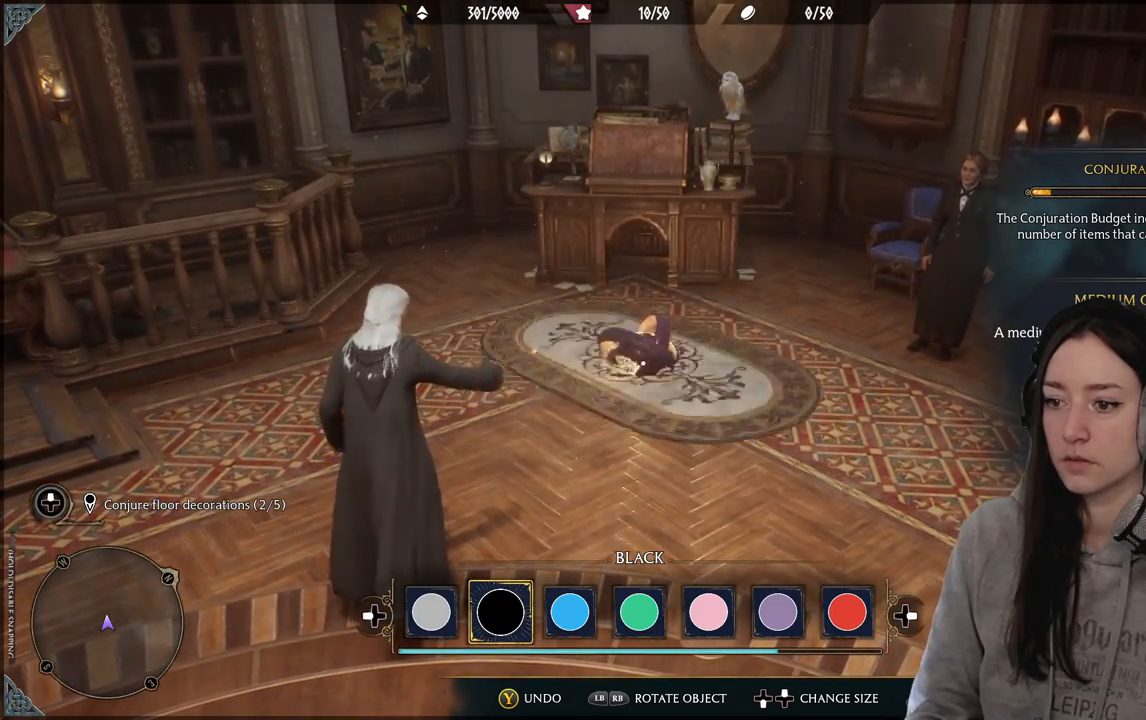
{"buttons": [], "left_stick": "center", "right_stick": "center", "events": []}